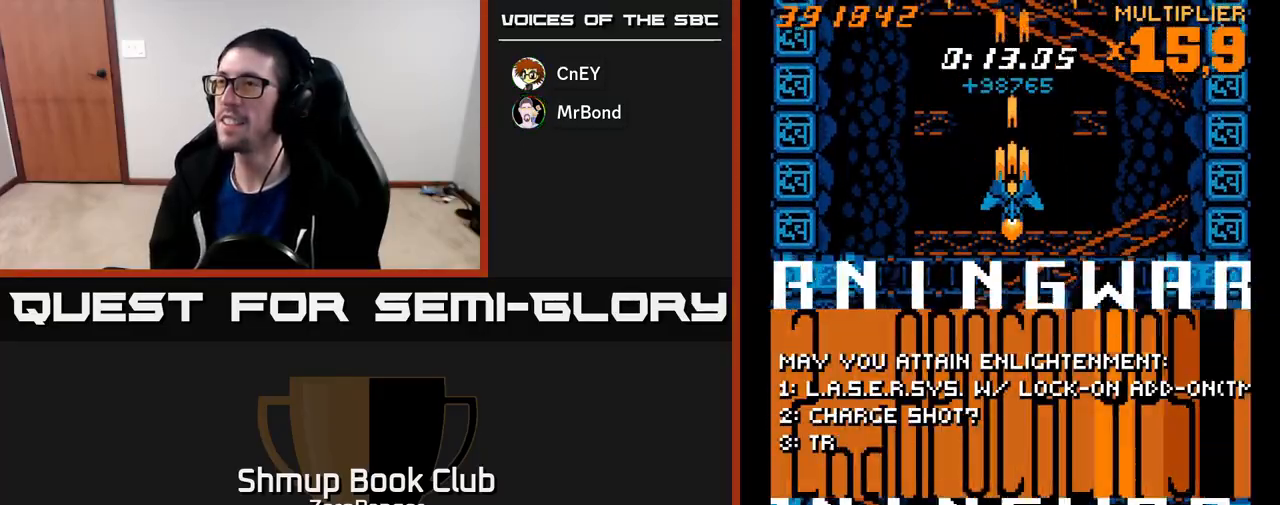
Gameplay with a controller (Xbox layout); each line is a JSON object with the inputs held at the frame after it. "events" lists button and stick changes between this image and that frame as [ms after this image, input, new state], when the widget could be followed in between. Not read: right_stick.
{"buttons": ["A"], "left_stick": "center", "events": [[33, "DPAD_UP", "up"]]}
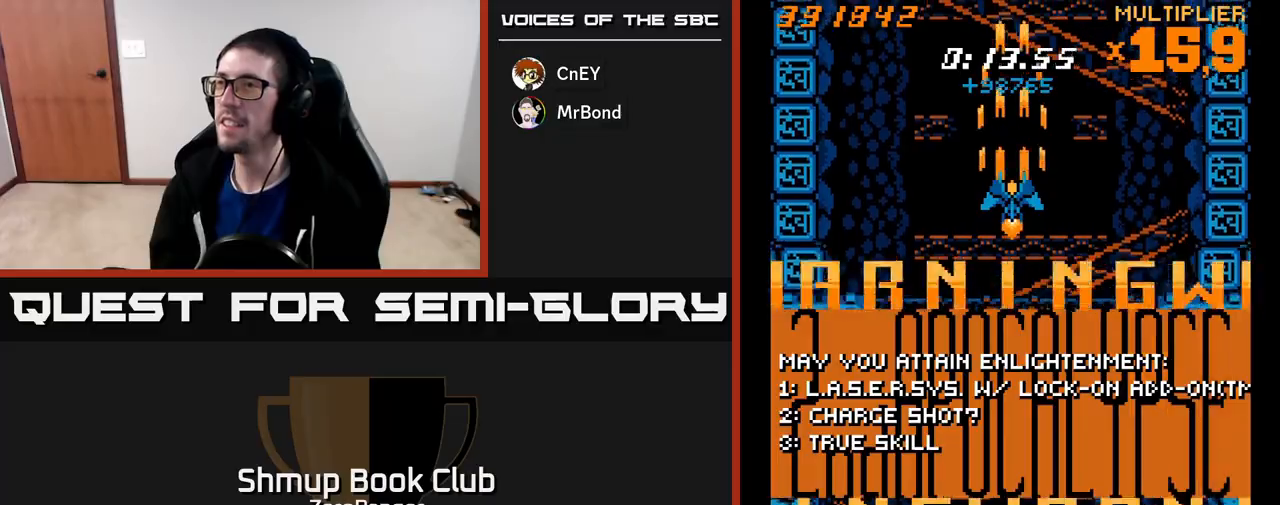
{"buttons": ["A"], "left_stick": "center", "events": []}
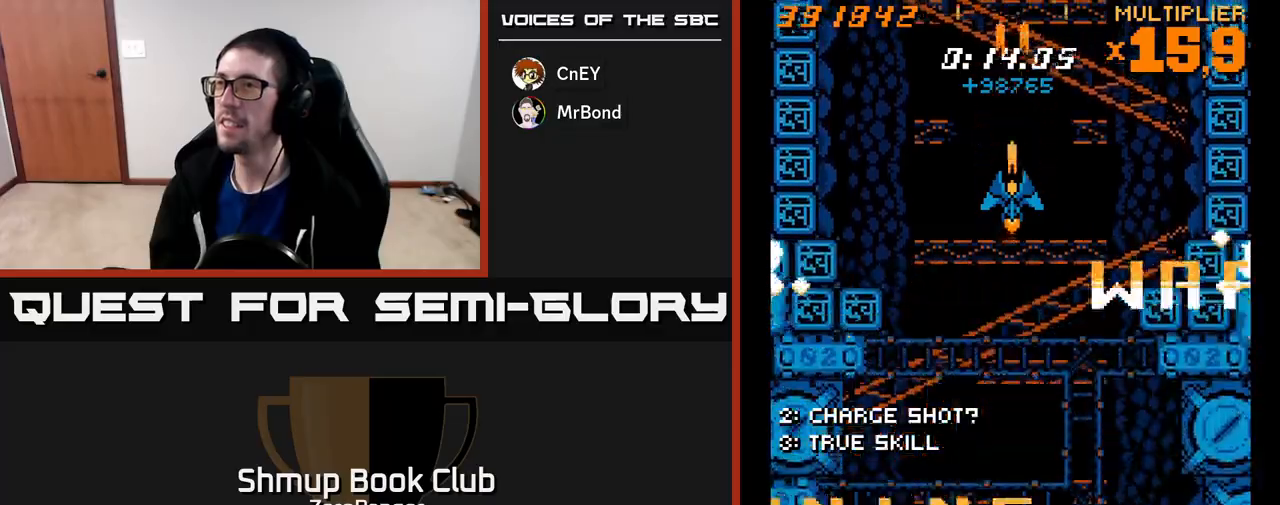
{"buttons": ["A"], "left_stick": "center", "events": []}
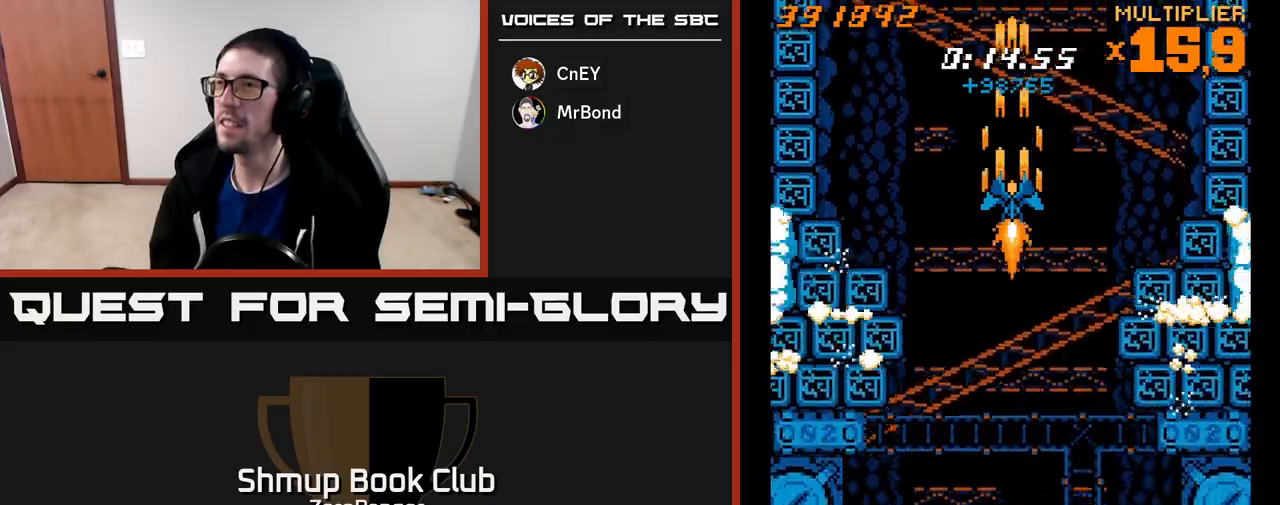
{"buttons": ["A"], "left_stick": "center", "events": []}
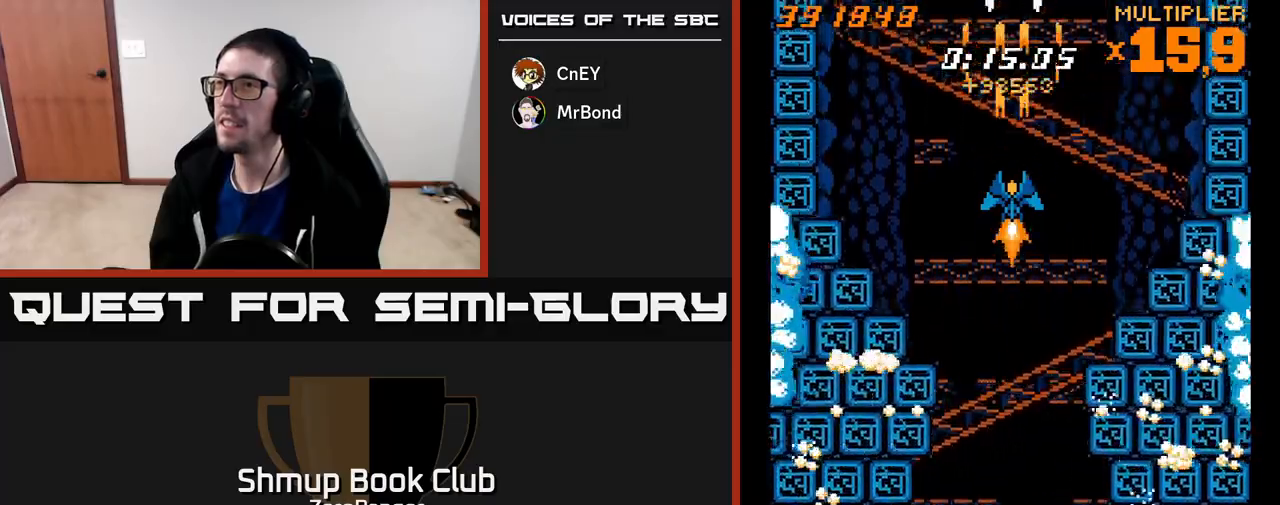
{"buttons": ["A", "DPAD_DOWN"], "left_stick": "center", "events": [[400, "DPAD_DOWN", "down"], [400, "DPAD_RIGHT", "down"], [500, "DPAD_RIGHT", "up"]]}
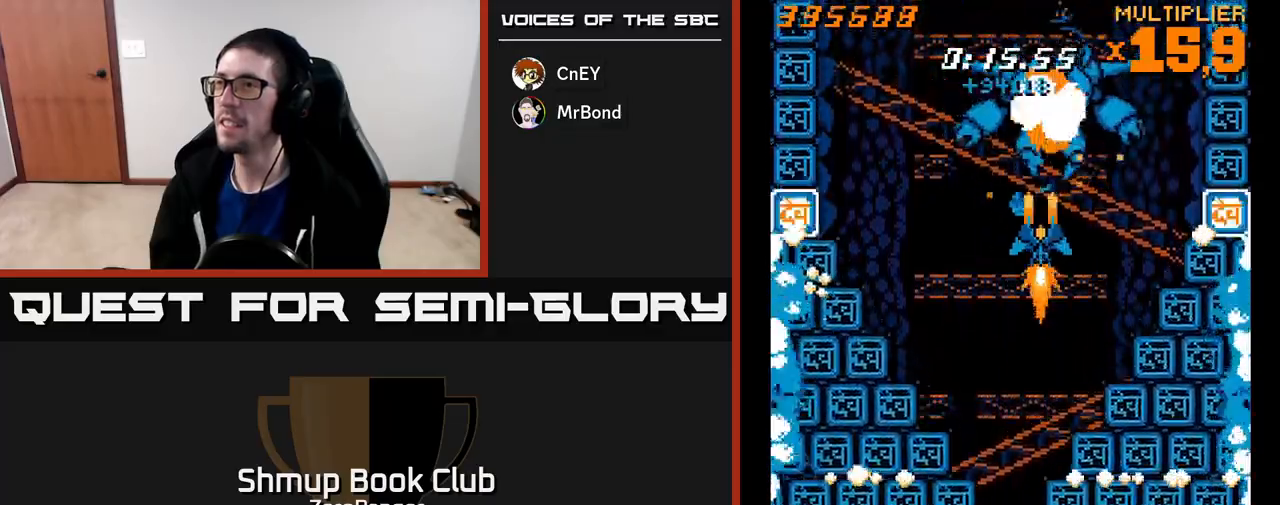
{"buttons": ["A"], "left_stick": "center", "events": [[17, "DPAD_LEFT", "down"], [83, "DPAD_DOWN", "up"], [100, "DPAD_LEFT", "up"]]}
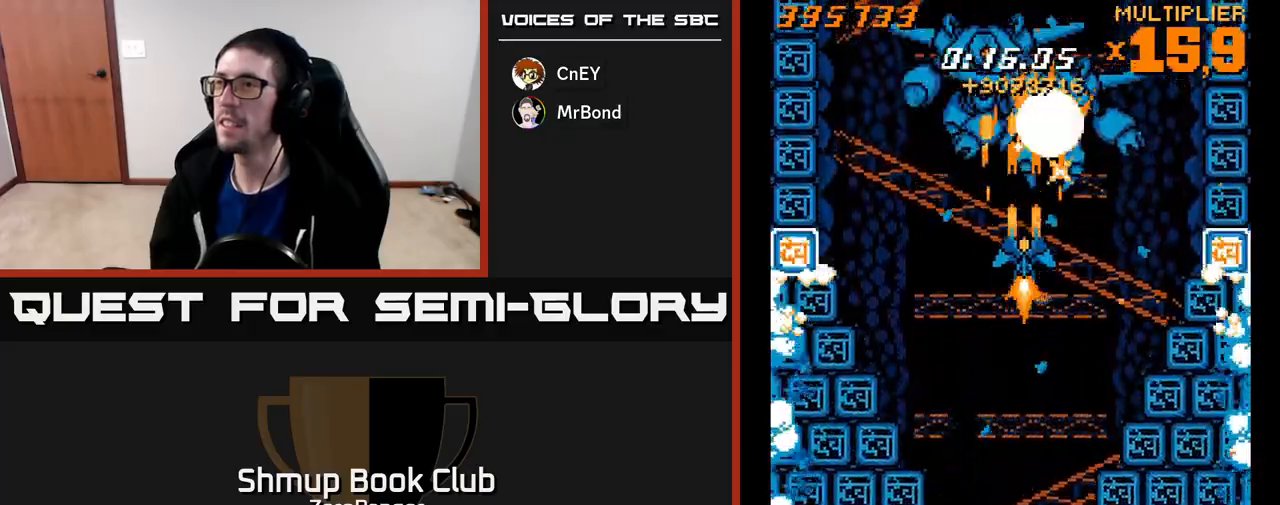
{"buttons": ["A"], "left_stick": "center", "events": [[150, "DPAD_LEFT", "down"], [317, "DPAD_LEFT", "up"]]}
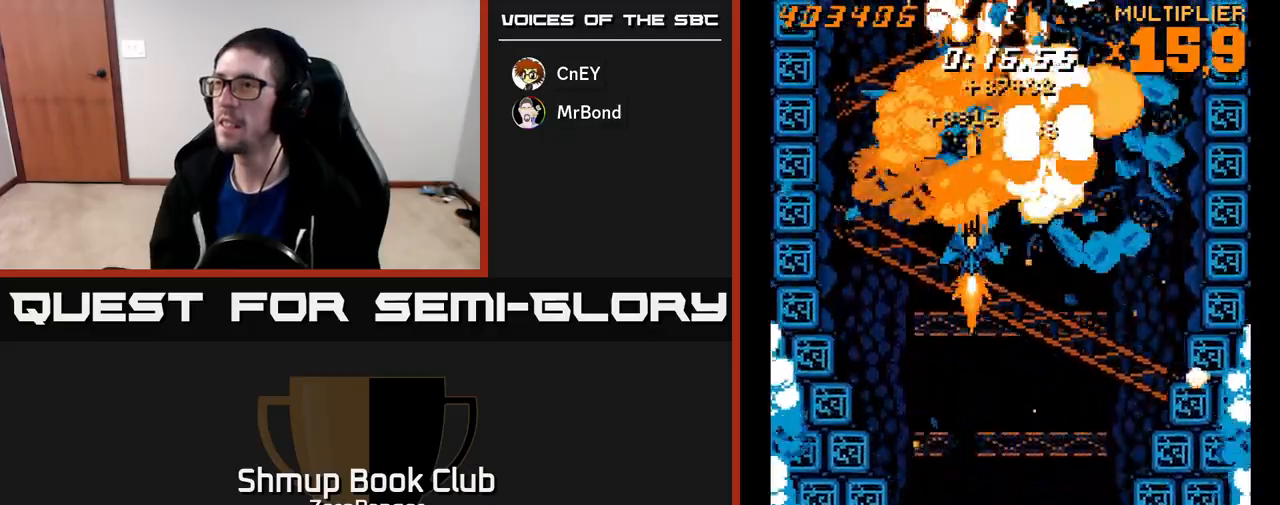
{"buttons": ["A"], "left_stick": "center", "events": [[150, "DPAD_DOWN", "down"], [250, "DPAD_DOWN", "up"], [250, "DPAD_RIGHT", "down"], [333, "DPAD_RIGHT", "up"]]}
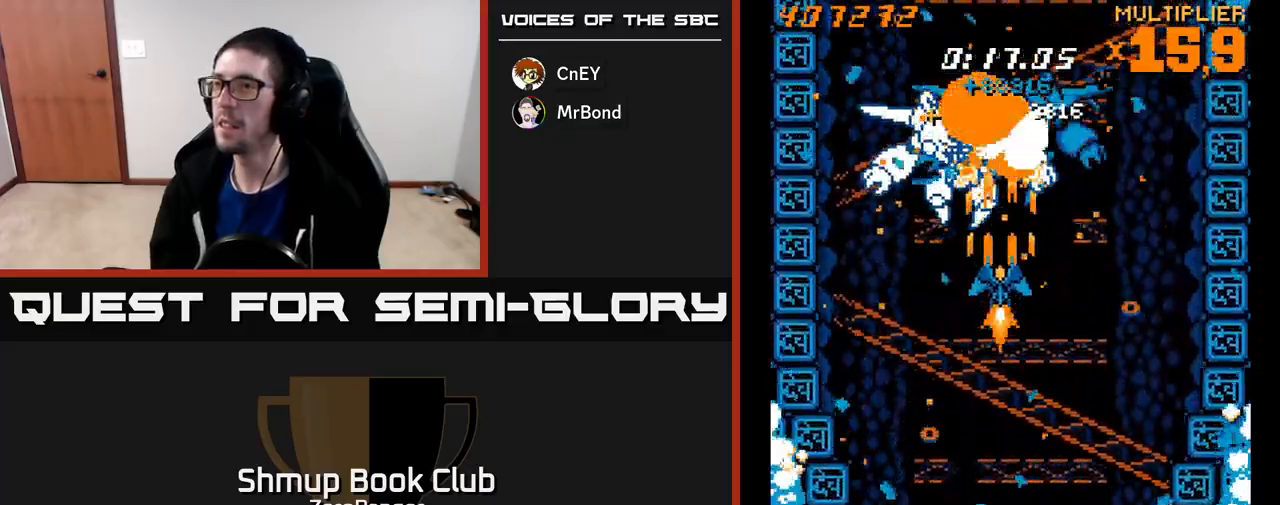
{"buttons": ["A"], "left_stick": "center", "events": [[300, "DPAD_DOWN", "down"], [433, "DPAD_DOWN", "up"]]}
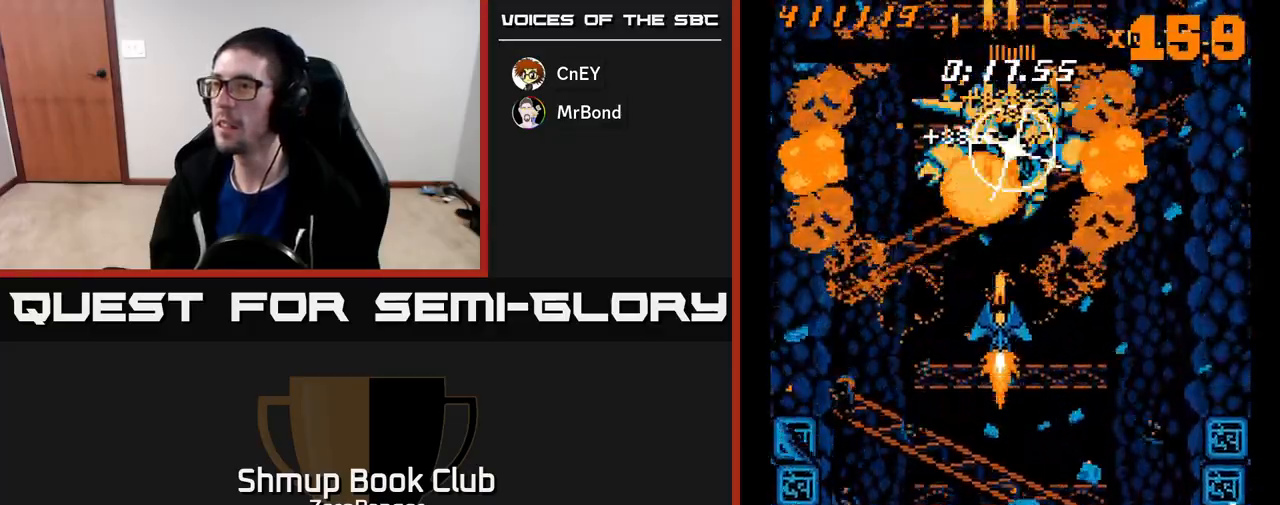
{"buttons": ["A", "DPAD_DOWN", "DPAD_RIGHT"], "left_stick": "center", "events": [[200, "DPAD_RIGHT", "down"], [333, "DPAD_DOWN", "down"]]}
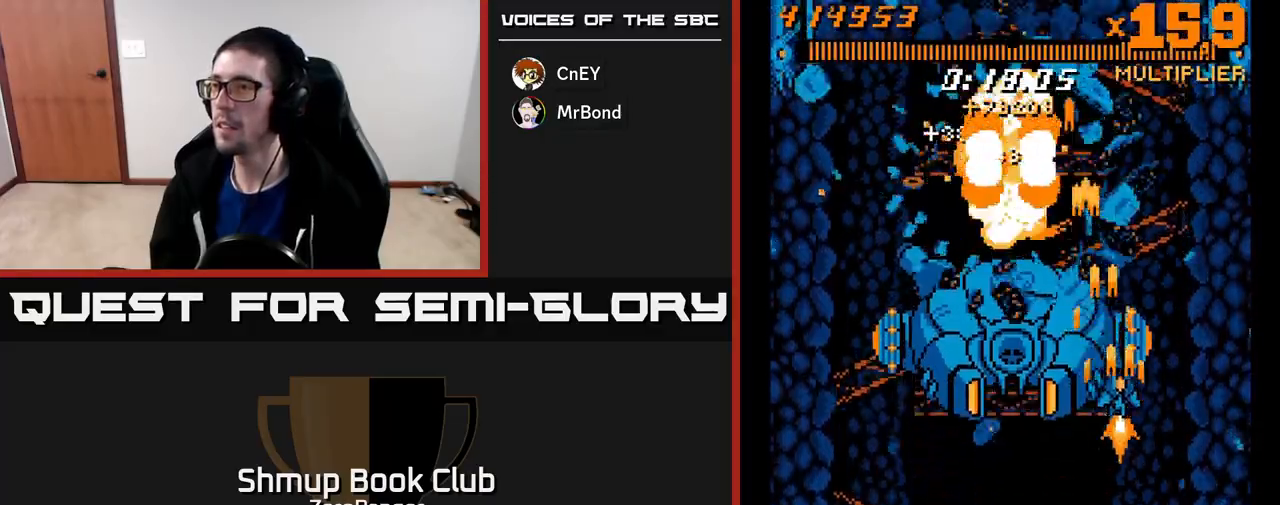
{"buttons": ["A", "DPAD_UP", "DPAD_RIGHT"], "left_stick": "center", "events": [[33, "DPAD_DOWN", "up"], [83, "DPAD_UP", "down"], [117, "DPAD_RIGHT", "up"], [500, "DPAD_RIGHT", "down"]]}
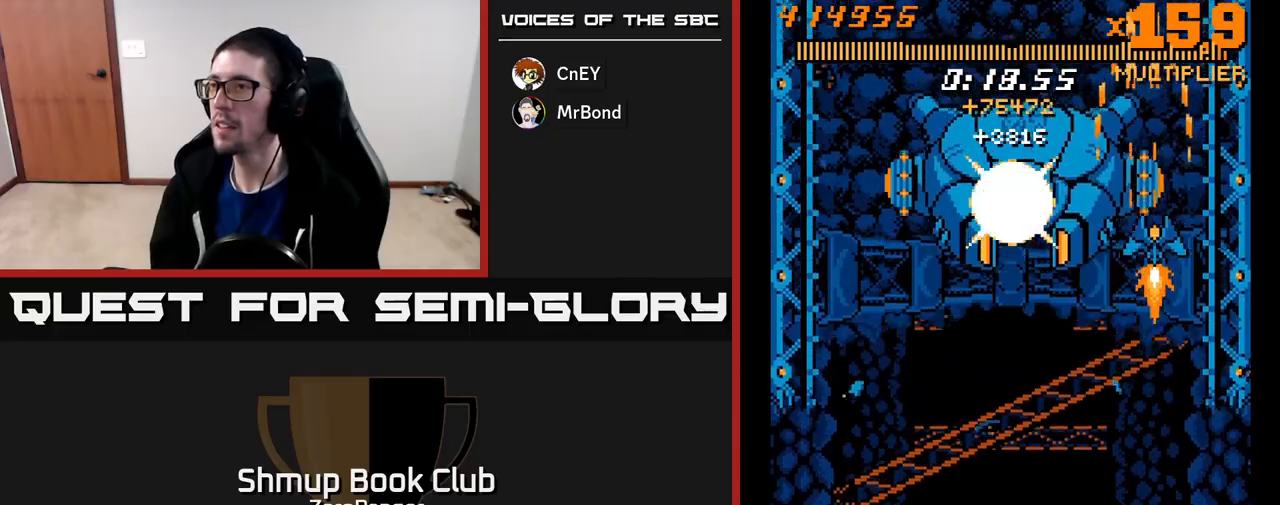
{"buttons": ["A"], "left_stick": "center", "events": [[50, "DPAD_UP", "up"], [83, "DPAD_RIGHT", "up"], [250, "DPAD_RIGHT", "down"], [383, "DPAD_RIGHT", "up"]]}
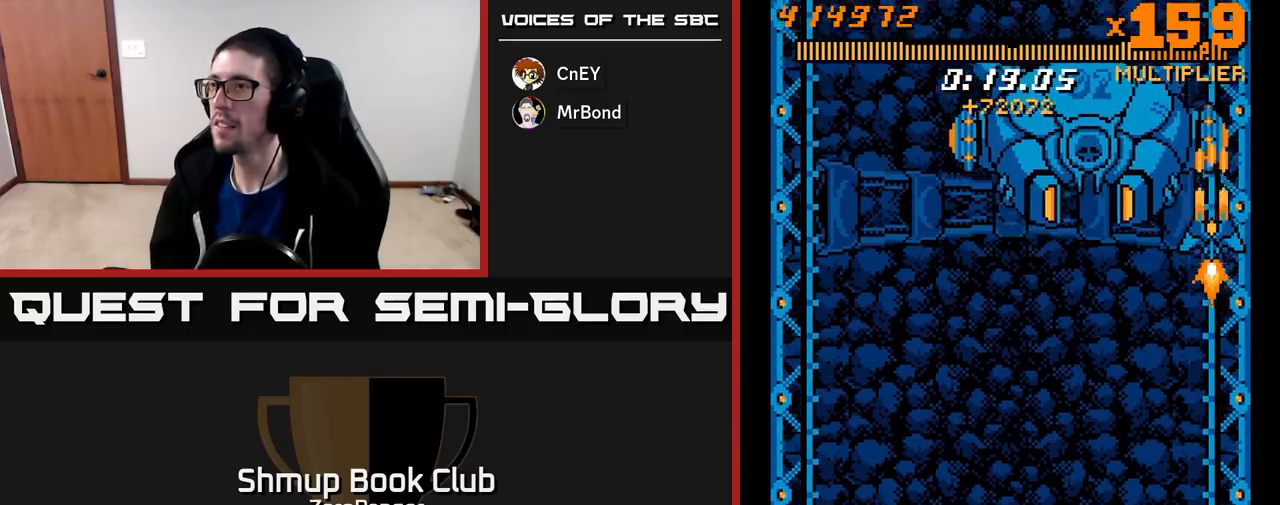
{"buttons": ["A", "DPAD_DOWN"], "left_stick": "center", "events": [[83, "DPAD_RIGHT", "down"], [150, "DPAD_RIGHT", "up"], [417, "DPAD_DOWN", "down"]]}
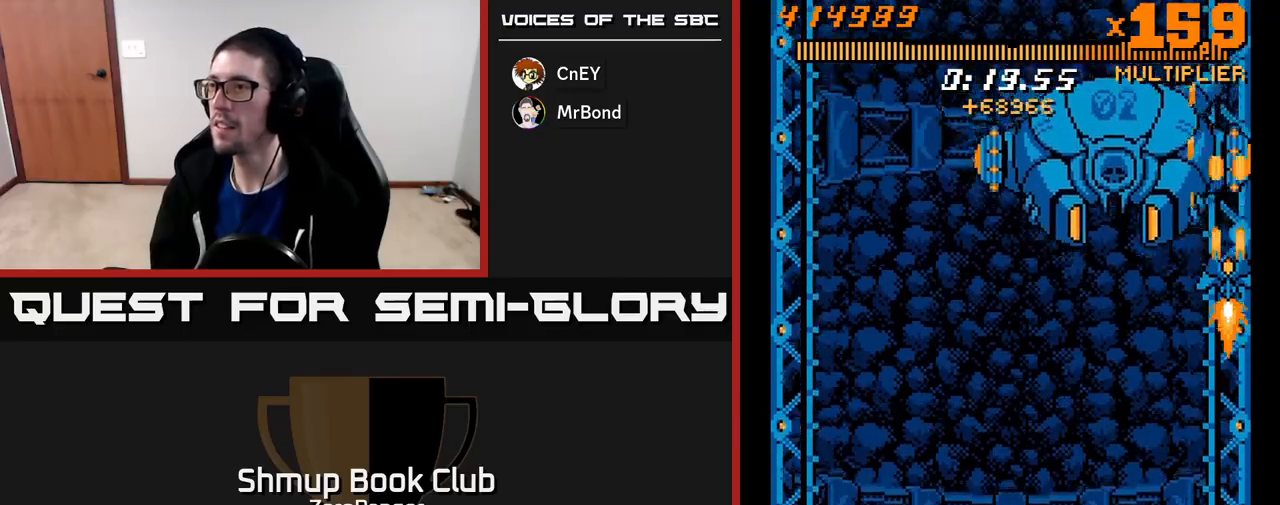
{"buttons": ["A", "DPAD_DOWN"], "left_stick": "center", "events": [[117, "DPAD_DOWN", "up"], [233, "DPAD_DOWN", "down"]]}
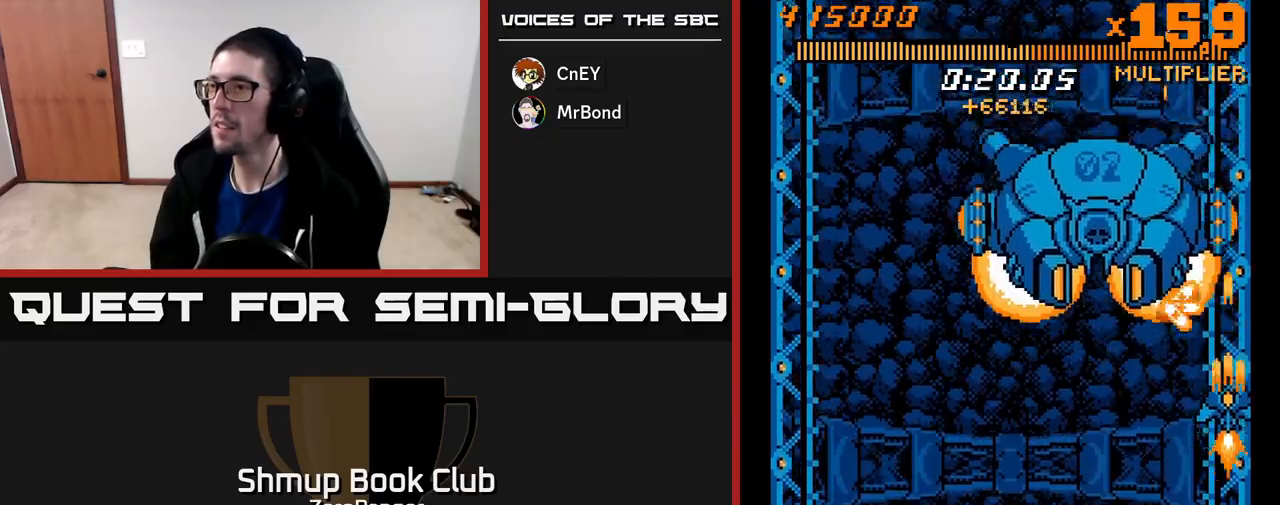
{"buttons": ["A", "DPAD_DOWN"], "left_stick": "center", "events": [[33, "DPAD_LEFT", "down"], [150, "DPAD_LEFT", "up"], [367, "DPAD_LEFT", "down"], [383, "DPAD_DOWN", "up"], [417, "DPAD_DOWN", "down"], [483, "DPAD_LEFT", "up"]]}
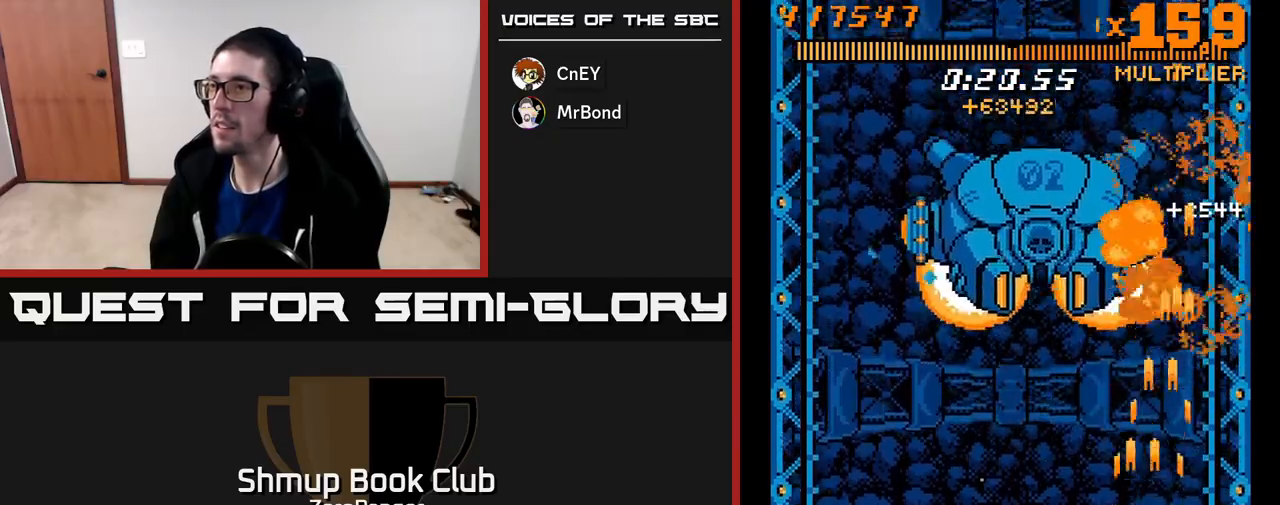
{"buttons": ["A", "DPAD_UP", "DPAD_RIGHT"], "left_stick": "center", "events": [[133, "DPAD_DOWN", "up"], [250, "DPAD_LEFT", "down"], [367, "DPAD_LEFT", "up"], [400, "DPAD_RIGHT", "down"], [417, "DPAD_UP", "down"]]}
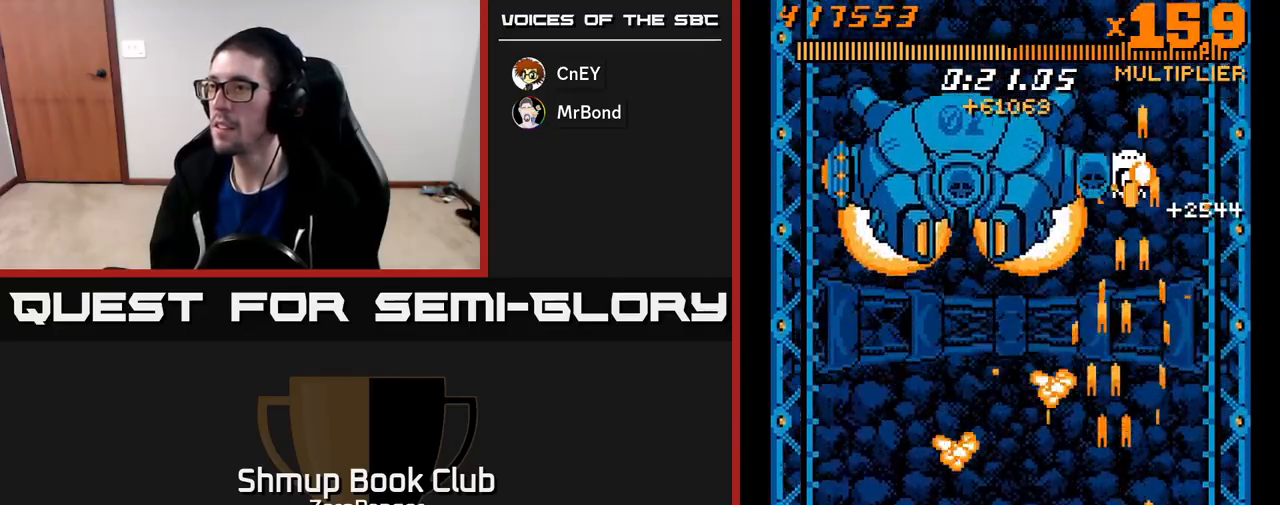
{"buttons": ["A", "DPAD_UP"], "left_stick": "center", "events": [[100, "DPAD_UP", "up"], [200, "DPAD_UP", "down"], [233, "DPAD_RIGHT", "up"], [333, "DPAD_RIGHT", "down"], [400, "DPAD_RIGHT", "up"]]}
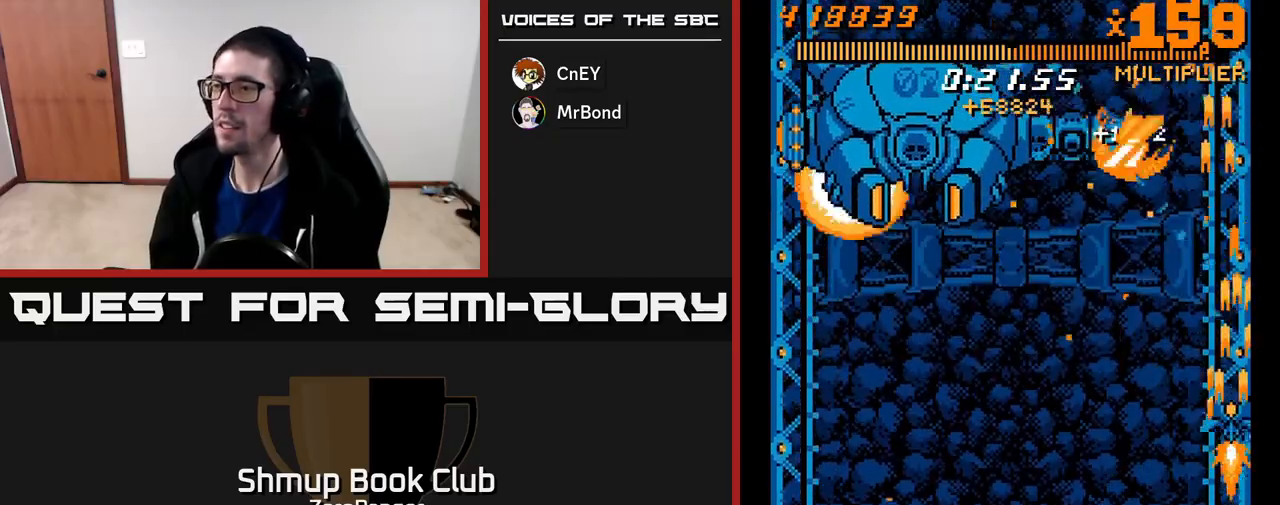
{"buttons": ["A", "DPAD_LEFT"], "left_stick": "center", "events": [[17, "DPAD_LEFT", "down"], [50, "DPAD_UP", "up"], [133, "DPAD_DOWN", "down"], [200, "DPAD_LEFT", "up"], [400, "DPAD_LEFT", "down"], [467, "DPAD_DOWN", "up"]]}
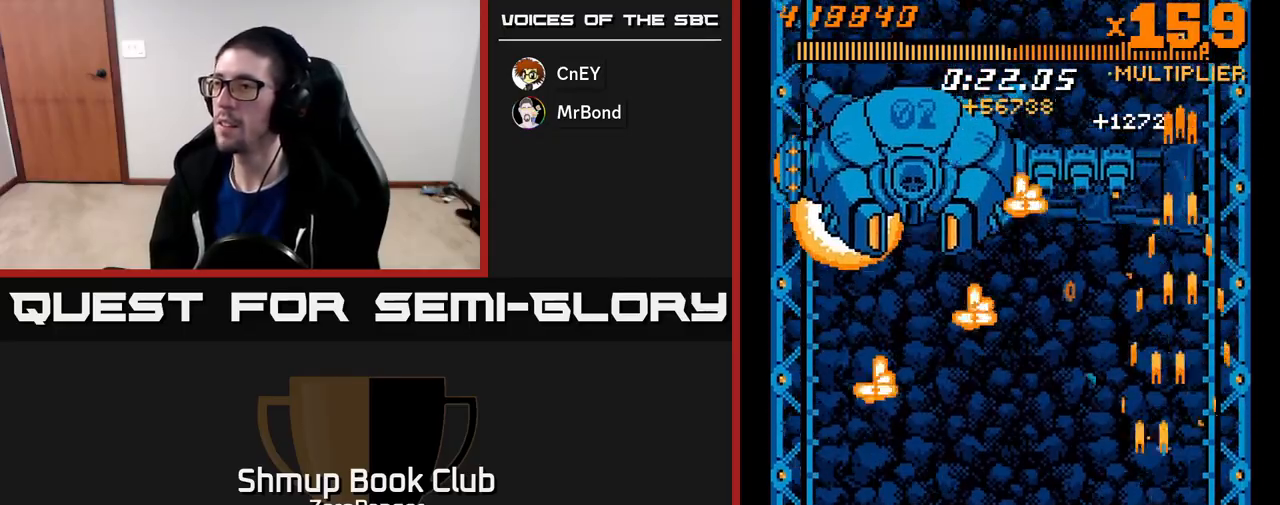
{"buttons": ["A", "DPAD_UP"], "left_stick": "center", "events": [[33, "DPAD_DOWN", "down"], [50, "DPAD_LEFT", "up"], [83, "DPAD_RIGHT", "down"], [183, "DPAD_RIGHT", "up"], [267, "DPAD_DOWN", "up"], [400, "DPAD_UP", "down"]]}
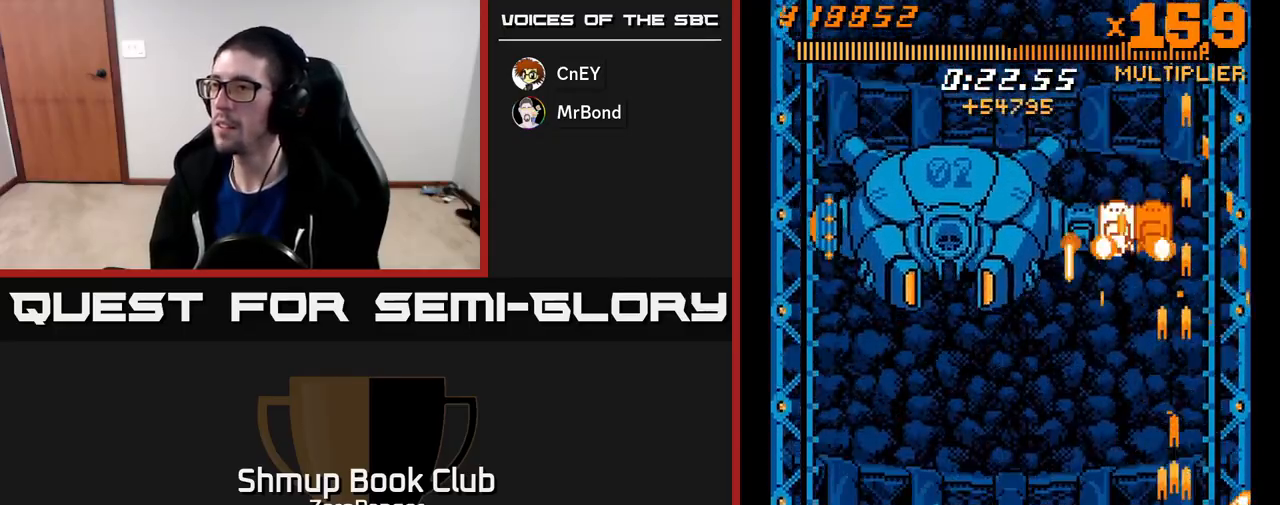
{"buttons": ["A"], "left_stick": "center", "events": [[67, "DPAD_UP", "up"], [217, "DPAD_DOWN", "down"], [300, "DPAD_RIGHT", "down"], [333, "DPAD_RIGHT", "up"], [350, "DPAD_DOWN", "up"], [417, "DPAD_RIGHT", "down"], [500, "DPAD_RIGHT", "up"]]}
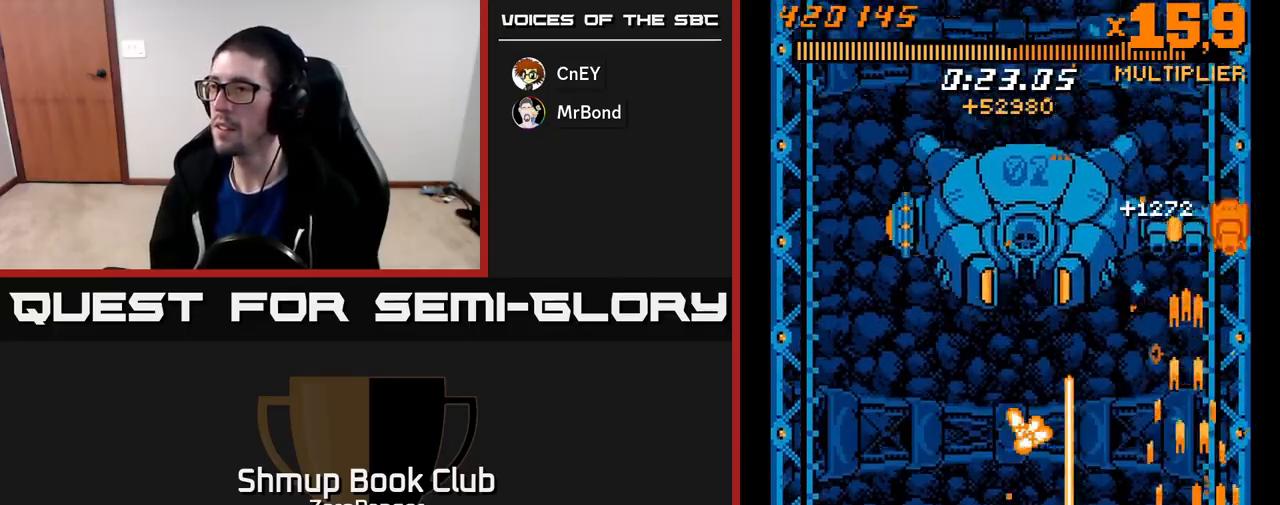
{"buttons": ["A", "DPAD_RIGHT"], "left_stick": "center", "events": [[133, "DPAD_DOWN", "down"], [300, "DPAD_LEFT", "down"], [350, "DPAD_DOWN", "up"], [433, "DPAD_LEFT", "up"], [467, "DPAD_RIGHT", "down"]]}
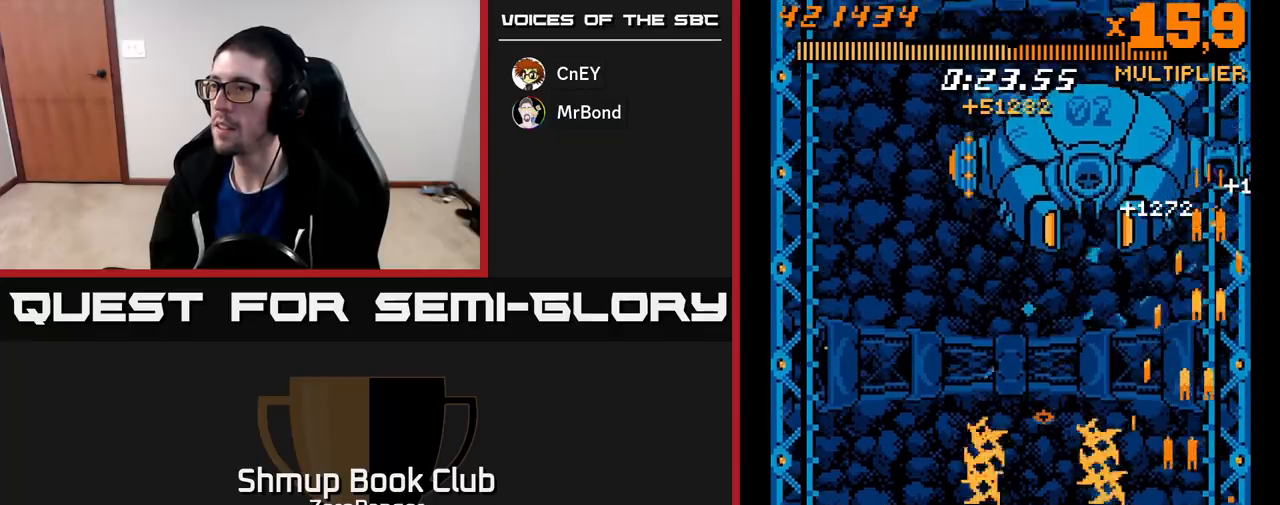
{"buttons": ["A"], "left_stick": "center", "events": [[83, "DPAD_UP", "down"], [117, "DPAD_RIGHT", "up"], [233, "DPAD_RIGHT", "down"], [300, "DPAD_RIGHT", "up"], [383, "DPAD_LEFT", "down"], [400, "DPAD_UP", "up"], [467, "DPAD_LEFT", "up"]]}
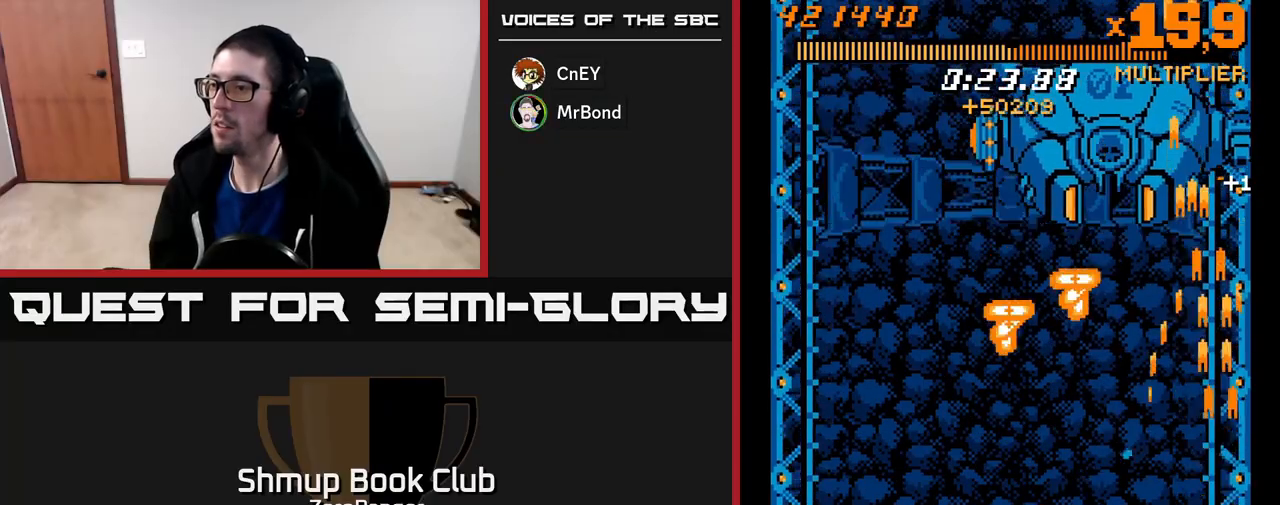
{"buttons": ["A", "DPAD_UP"], "left_stick": "center", "events": [[467, "DPAD_UP", "down"]]}
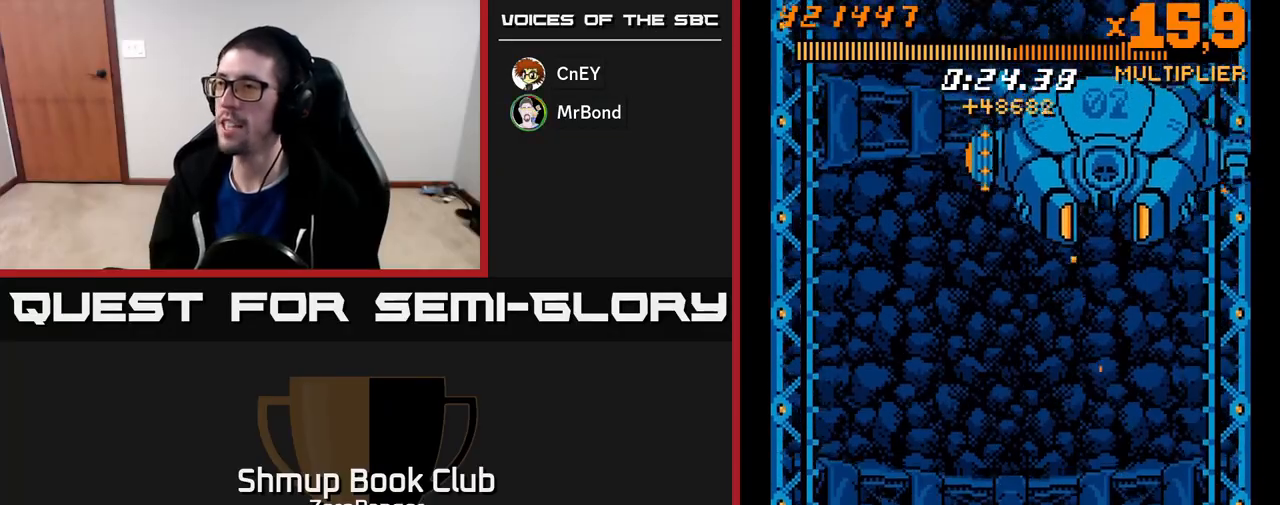
{"buttons": ["A", "DPAD_UP", "DPAD_RIGHT"], "left_stick": "center", "events": [[417, "DPAD_RIGHT", "down"]]}
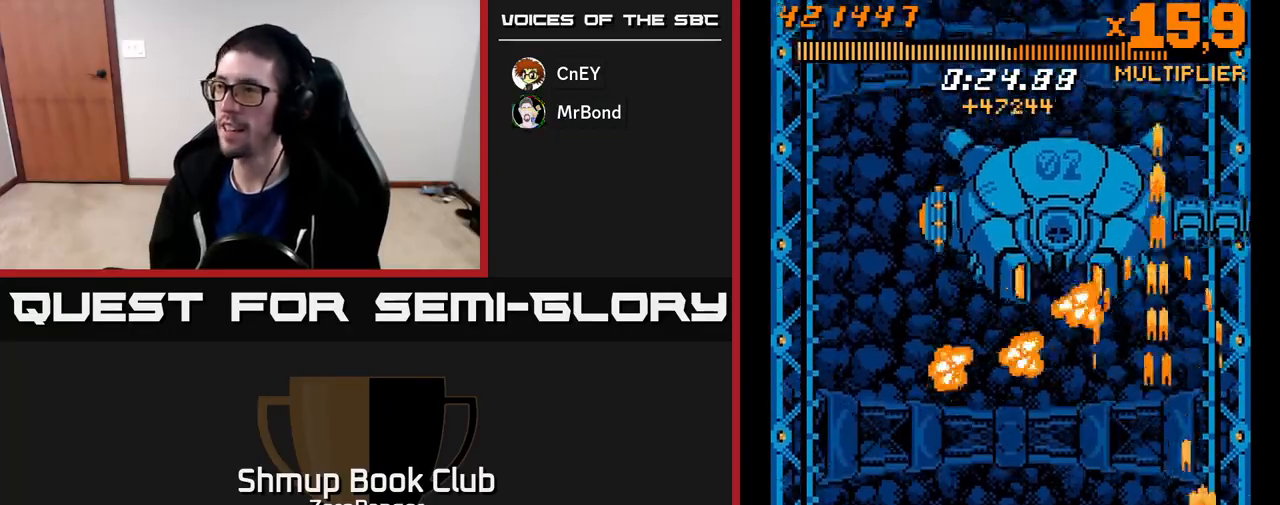
{"buttons": ["A", "DPAD_UP", "DPAD_LEFT"], "left_stick": "center", "events": [[67, "DPAD_RIGHT", "up"], [200, "DPAD_LEFT", "down"], [333, "DPAD_LEFT", "up"], [433, "DPAD_LEFT", "down"]]}
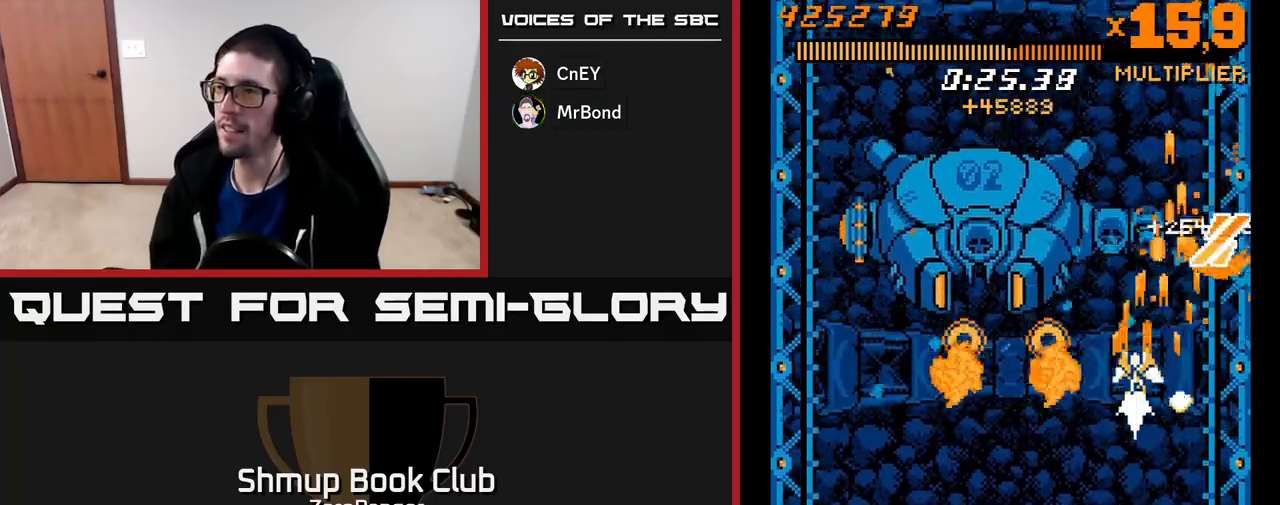
{"buttons": ["A", "DPAD_RIGHT"], "left_stick": "center", "events": [[233, "DPAD_LEFT", "up"], [267, "DPAD_RIGHT", "down"], [350, "DPAD_RIGHT", "up"], [383, "DPAD_UP", "up"], [450, "DPAD_DOWN", "down"], [483, "DPAD_RIGHT", "down"], [500, "DPAD_DOWN", "up"]]}
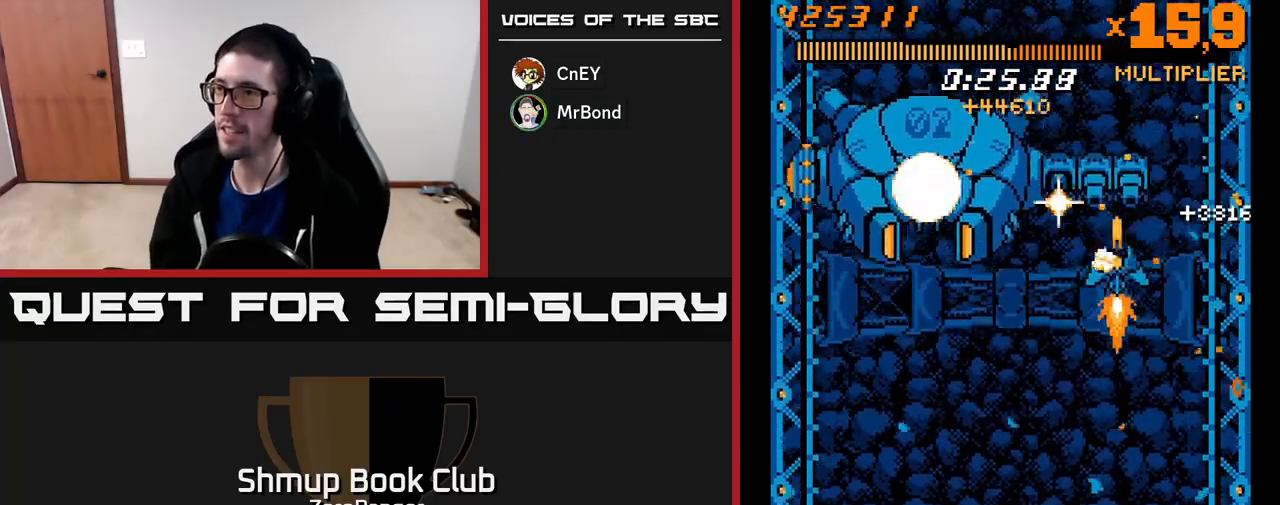
{"buttons": ["A"], "left_stick": "center", "events": [[67, "DPAD_DOWN", "down"], [117, "DPAD_RIGHT", "up"], [200, "DPAD_LEFT", "down"], [350, "DPAD_LEFT", "up"], [417, "DPAD_RIGHT", "down"], [450, "DPAD_RIGHT", "up"], [467, "DPAD_DOWN", "up"]]}
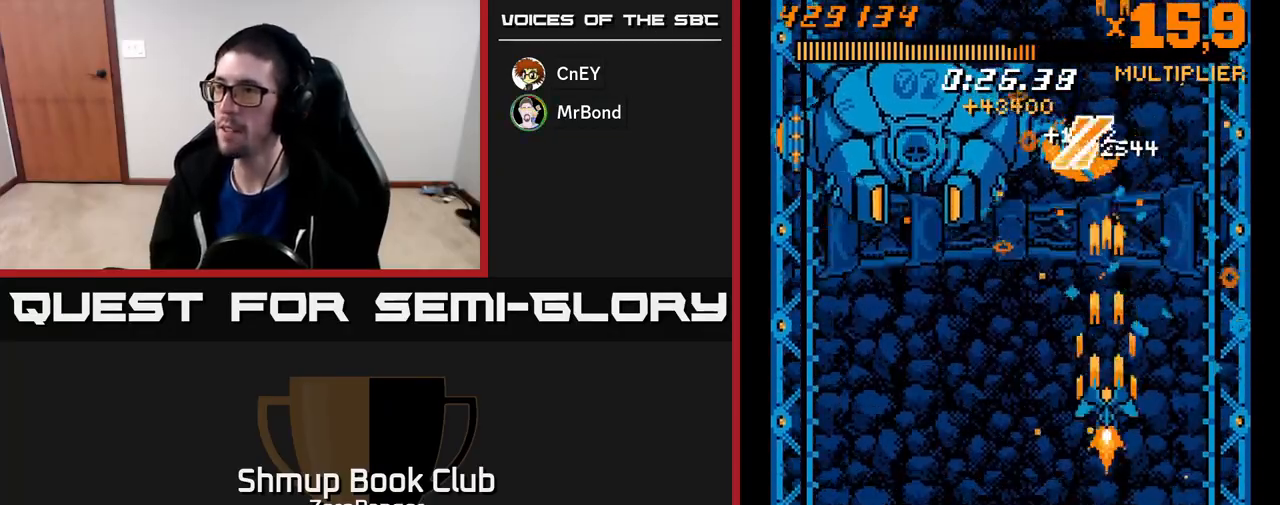
{"buttons": ["A", "DPAD_DOWN"], "left_stick": "center", "events": [[200, "DPAD_DOWN", "down"]]}
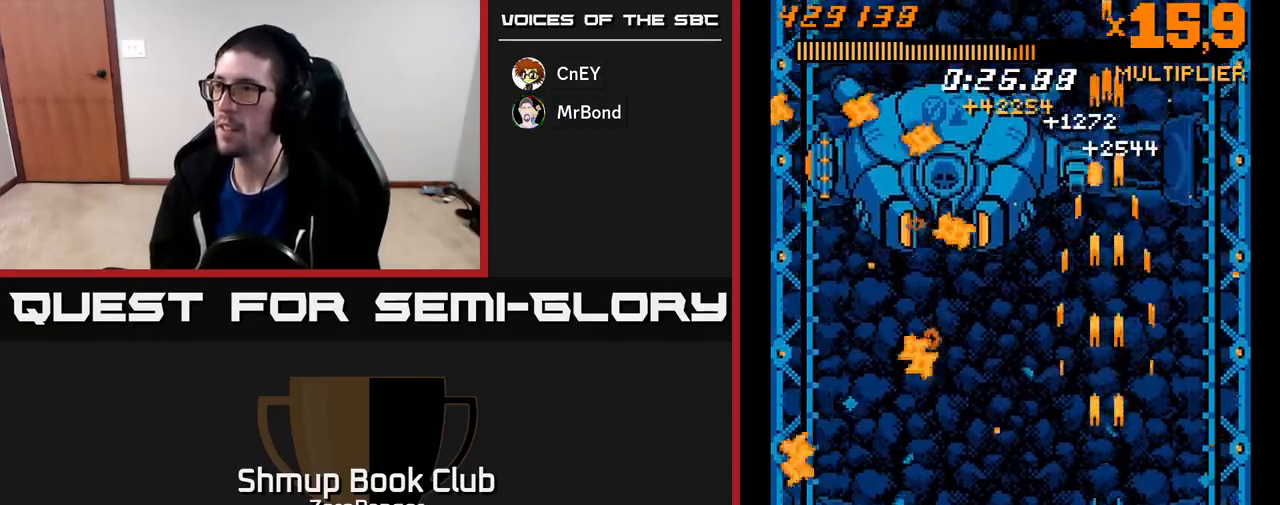
{"buttons": ["A", "DPAD_LEFT"], "left_stick": "center", "events": [[133, "DPAD_LEFT", "down"], [433, "DPAD_DOWN", "up"]]}
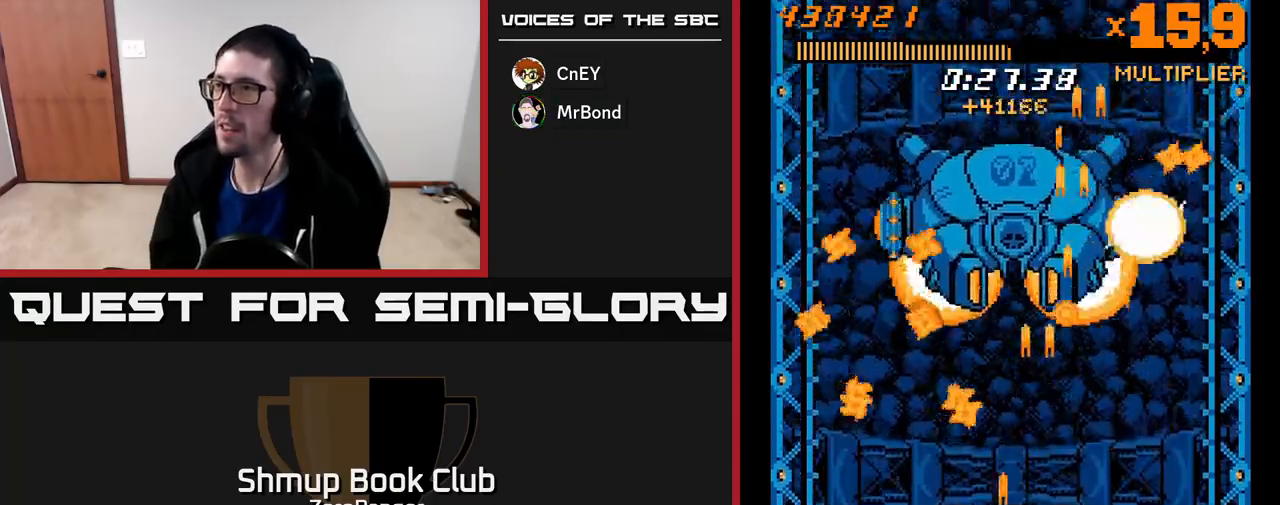
{"buttons": ["A", "DPAD_UP"], "left_stick": "center", "events": [[133, "DPAD_UP", "down"], [200, "DPAD_LEFT", "up"], [217, "DPAD_RIGHT", "down"], [367, "DPAD_RIGHT", "up"]]}